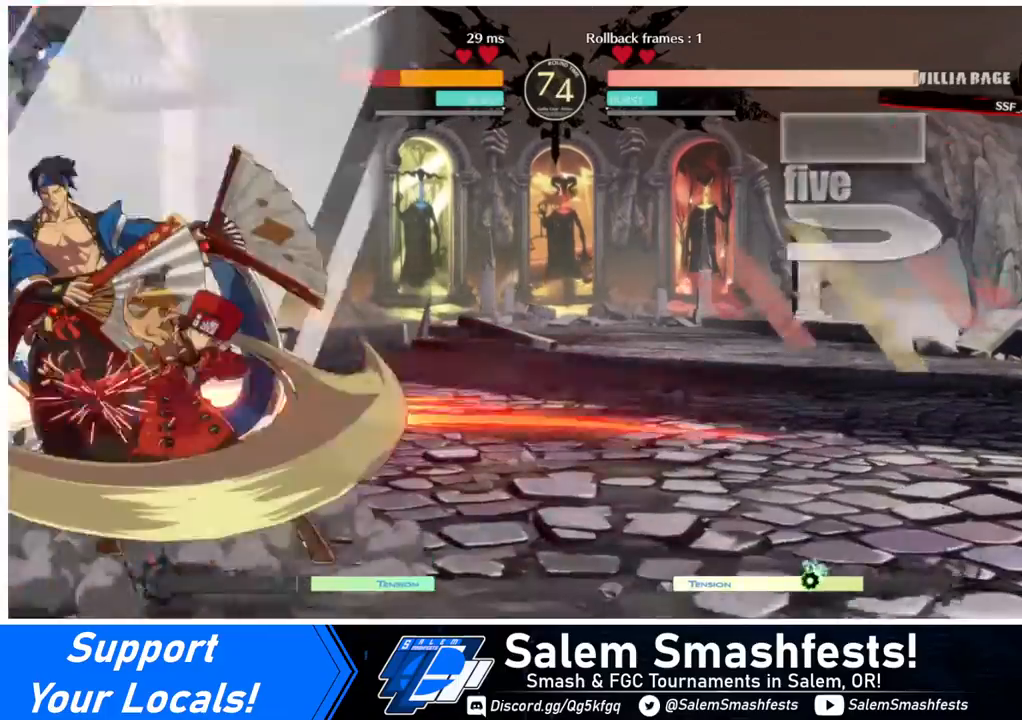
Gameplay with a controller (arcade stick); each line is a JSON object with the inputs held at the frame after it. "events" lists button and stick changes between this image and that frame as [ms after this image, input, new state], when the widget could be followed in between. Not read: L3 R3.
{"buttons": [], "events": [[80, "DPAD_DOWN", "up"], [80, "TRIANGLE", "down"], [120, "DPAD_LEFT", "up"], [160, "TRIANGLE", "up"]]}
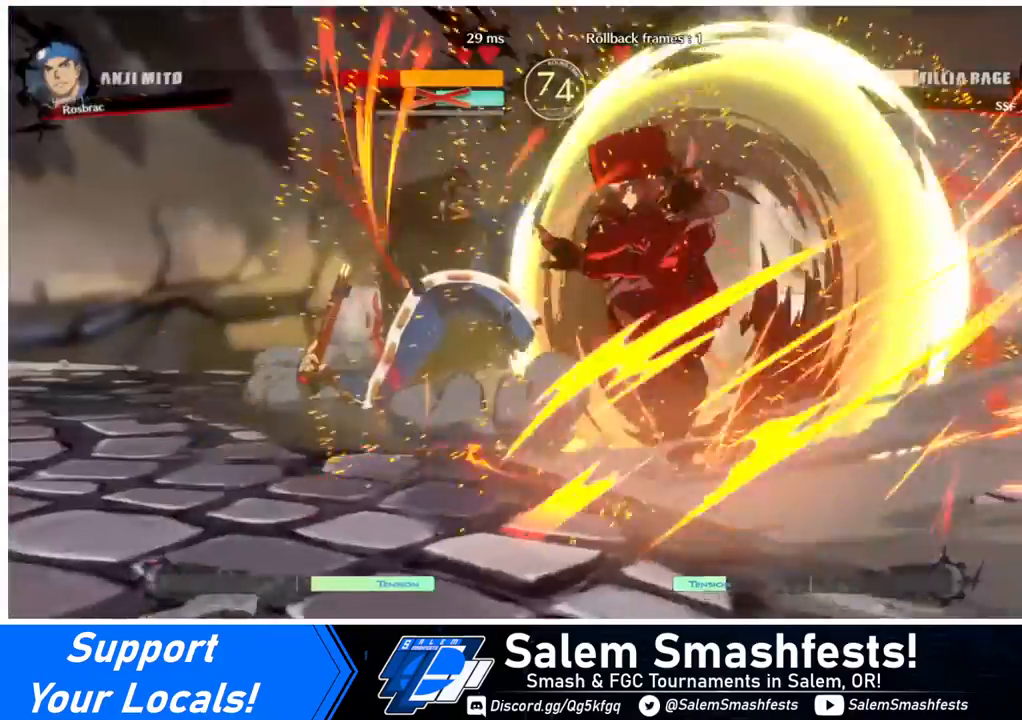
{"buttons": [], "events": []}
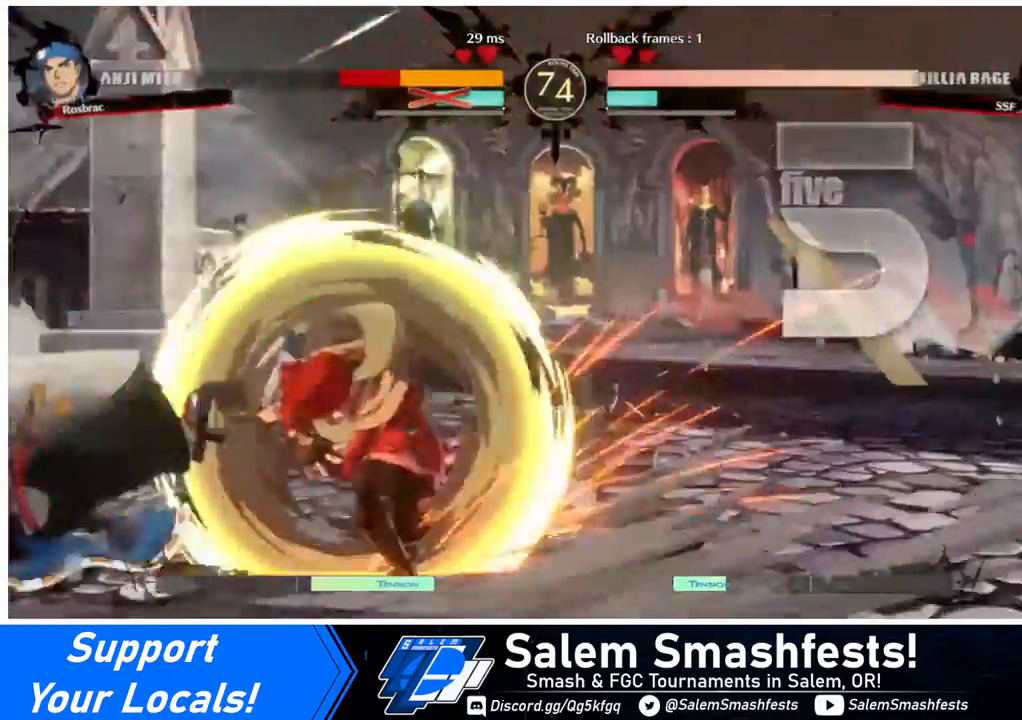
{"buttons": [], "events": []}
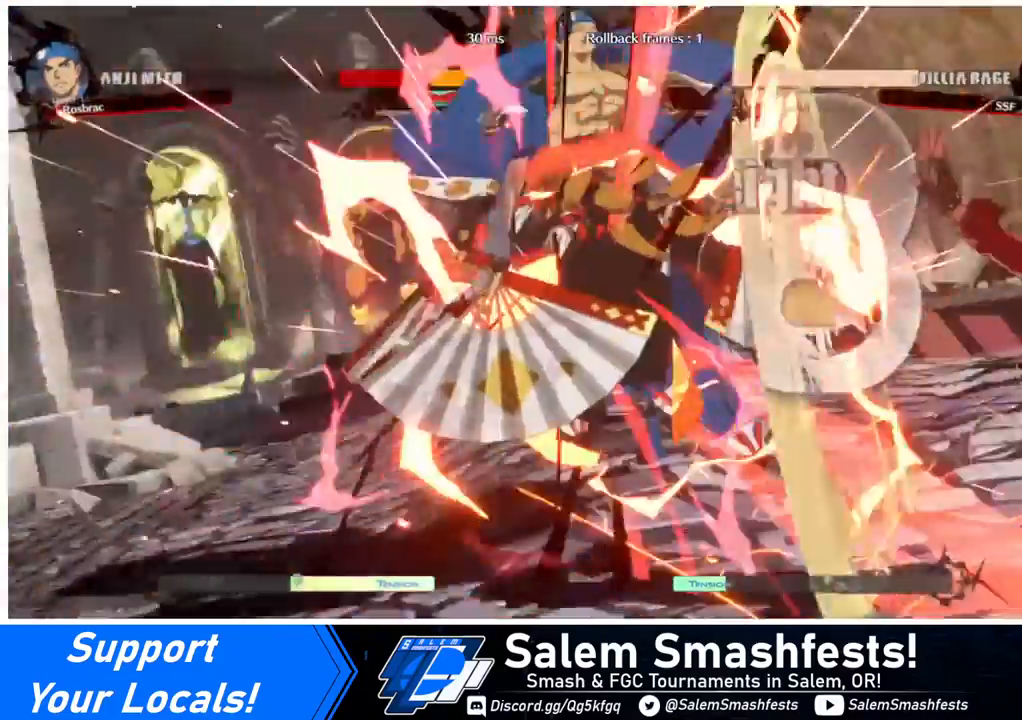
{"buttons": ["DPAD_RIGHT"], "events": [[440, "DPAD_RIGHT", "down"]]}
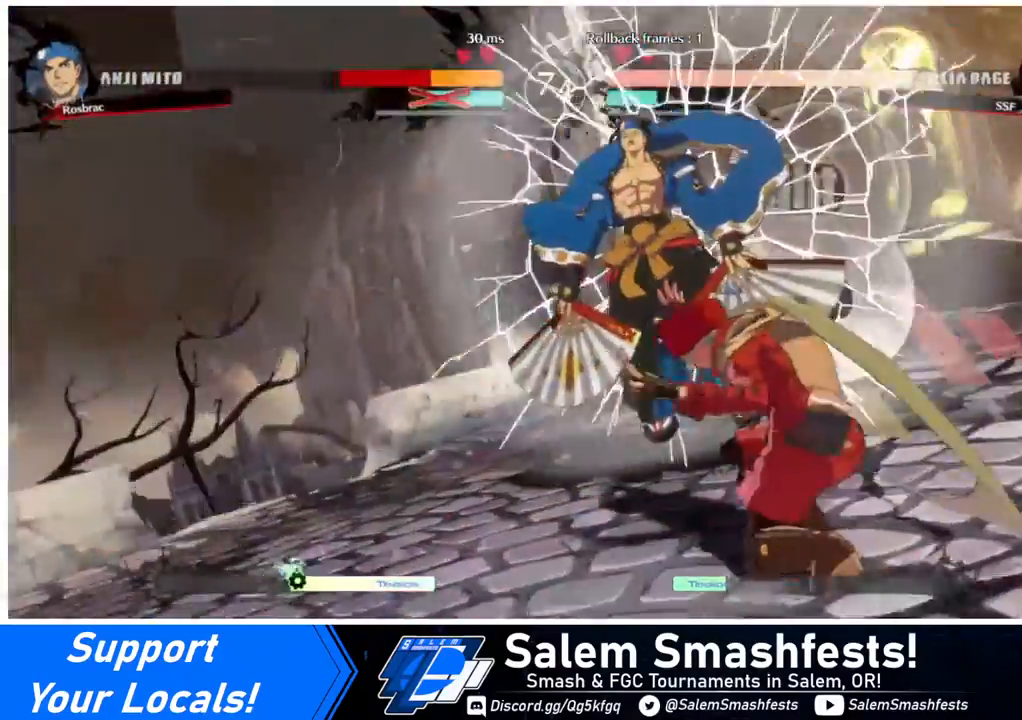
{"buttons": ["DPAD_LEFT"], "events": [[80, "DPAD_DOWN", "down"], [80, "DPAD_LEFT", "down"], [80, "DPAD_RIGHT", "up"], [200, "DPAD_LEFT", "up"], [280, "R1", "down"], [320, "DPAD_DOWN", "up"], [320, "SQUARE", "down"], [320, "TRIANGLE", "down"], [400, "DPAD_LEFT", "down"], [400, "R1", "up"], [440, "TRIANGLE", "up"], [480, "SQUARE", "up"]]}
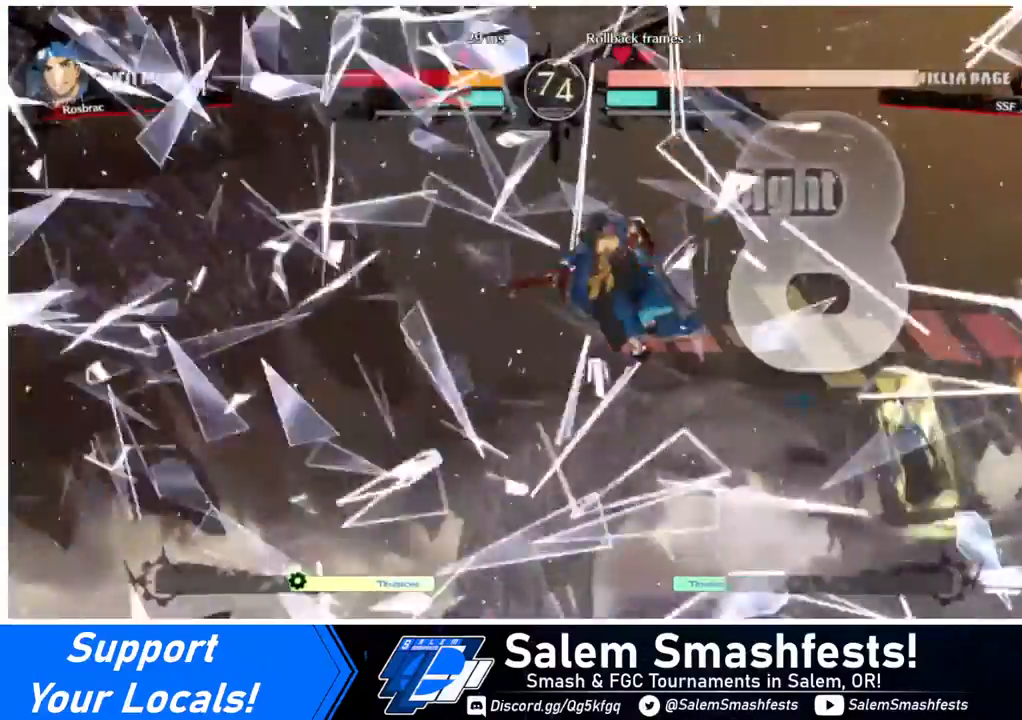
{"buttons": ["DPAD_LEFT"], "events": []}
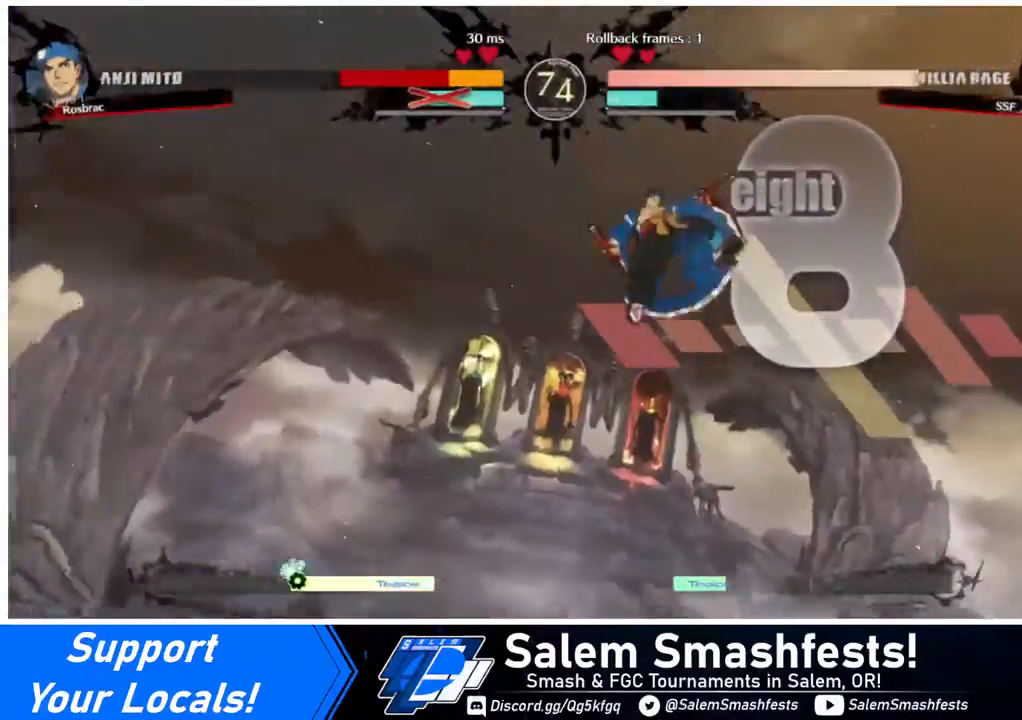
{"buttons": [], "events": [[320, "DPAD_LEFT", "up"]]}
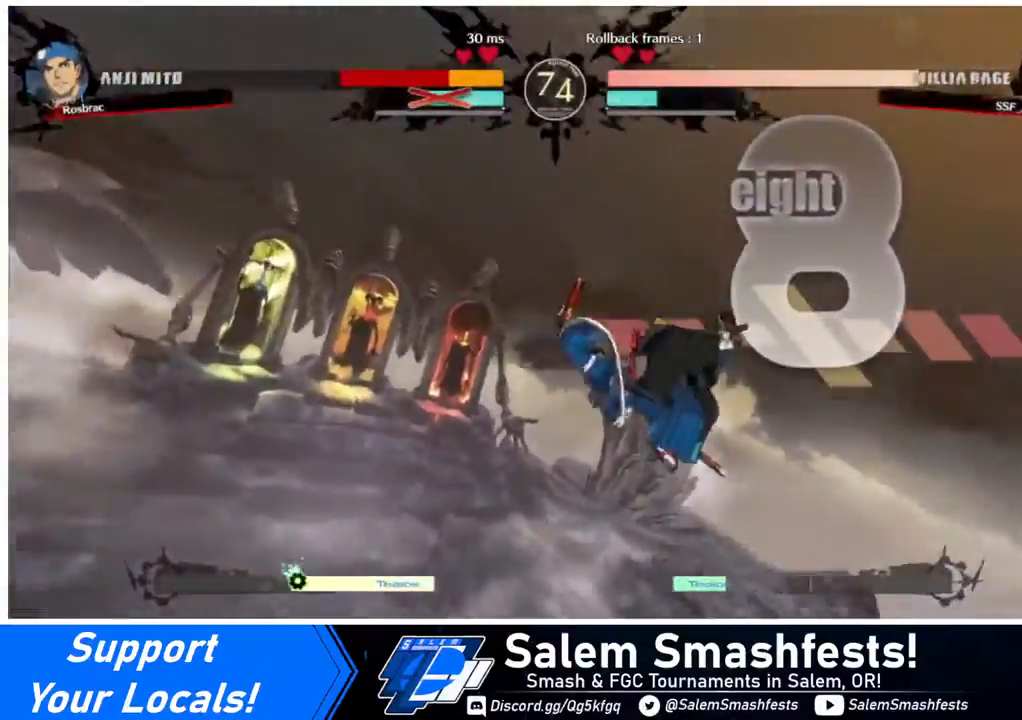
{"buttons": [], "events": []}
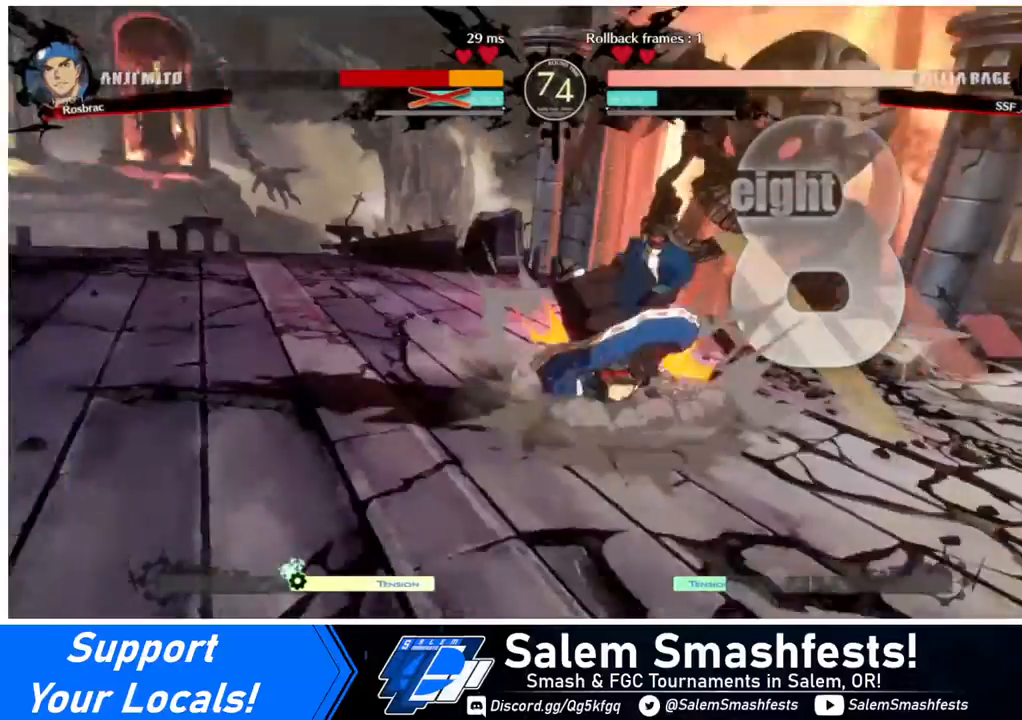
{"buttons": [], "events": []}
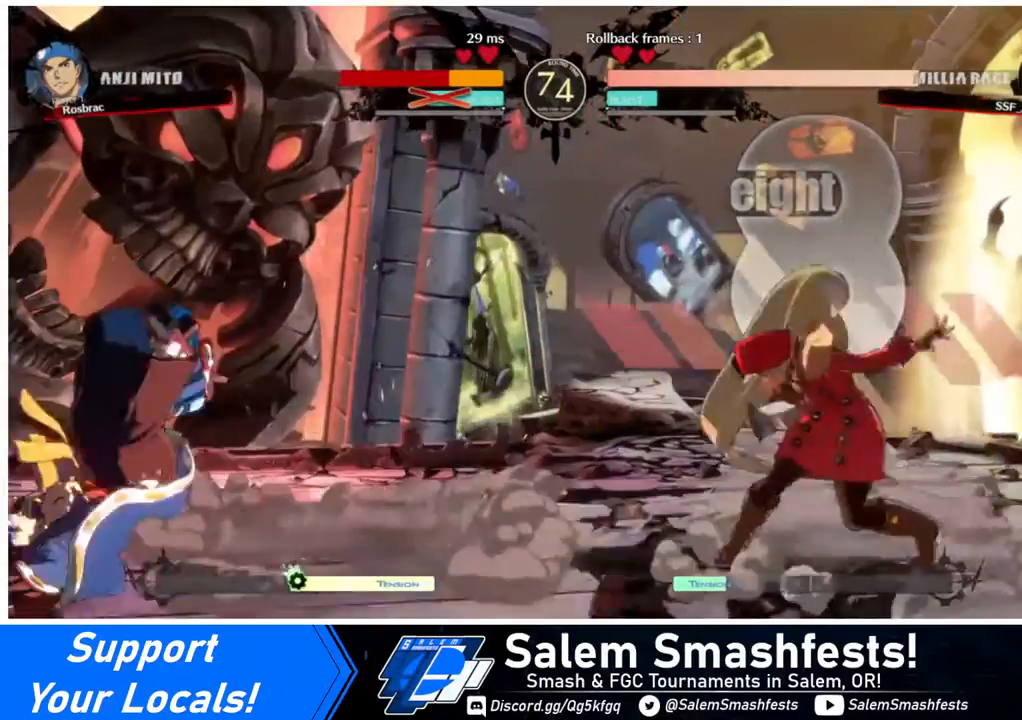
{"buttons": ["DPAD_LEFT"], "events": [[360, "DPAD_LEFT", "down"]]}
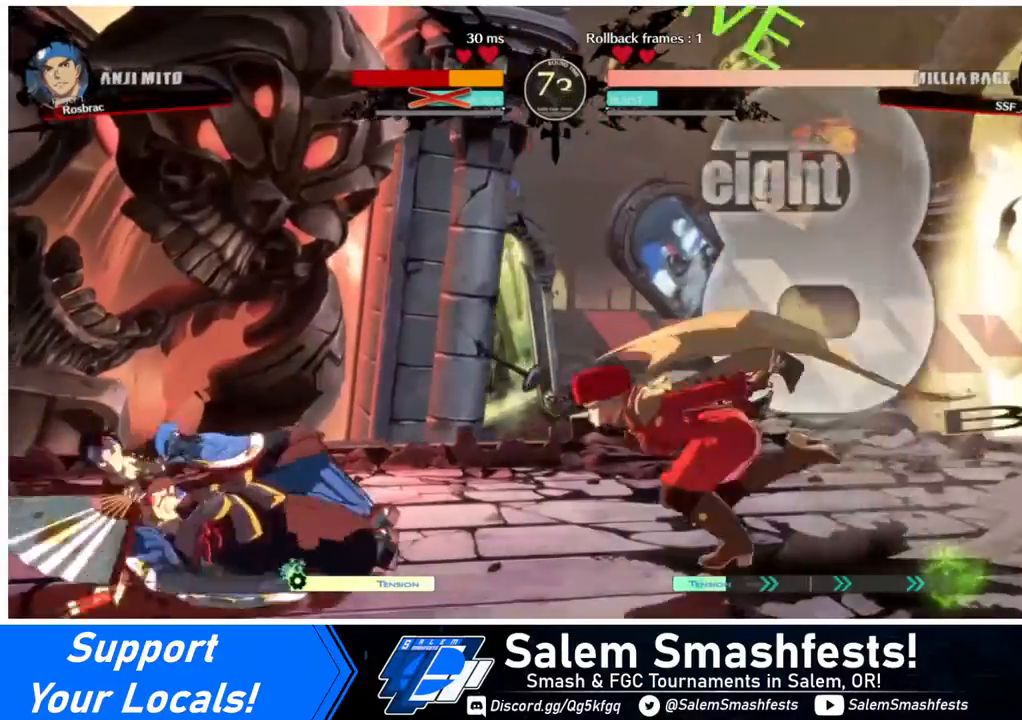
{"buttons": ["R2", "DPAD_LEFT"], "events": [[480, "R2", "down"]]}
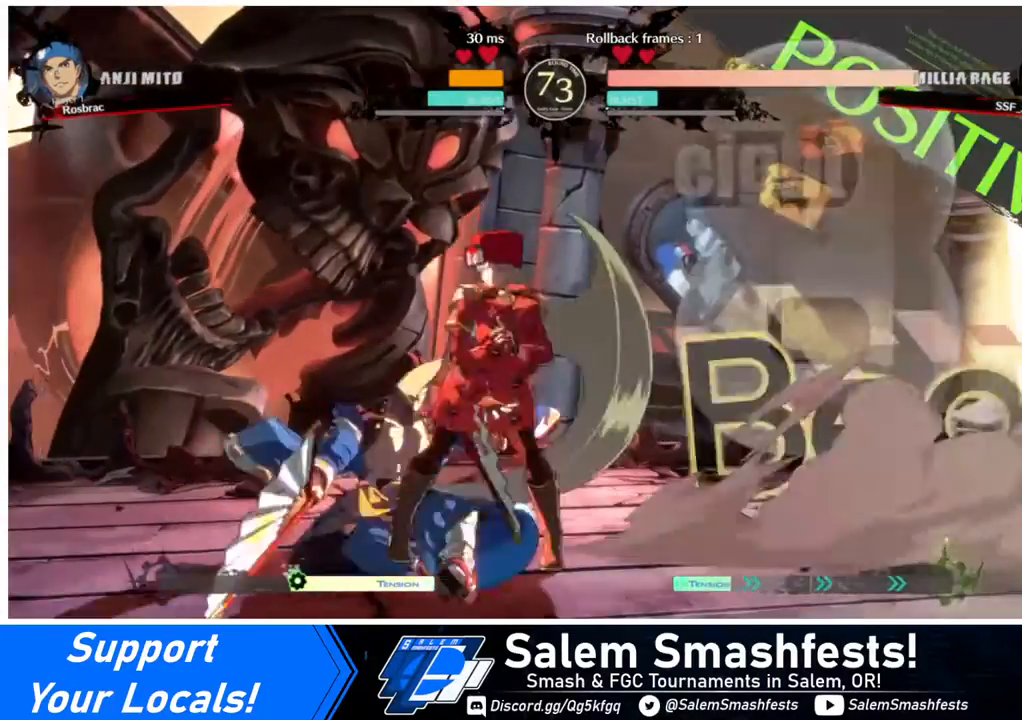
{"buttons": [], "events": [[80, "R2", "up"], [480, "DPAD_LEFT", "up"]]}
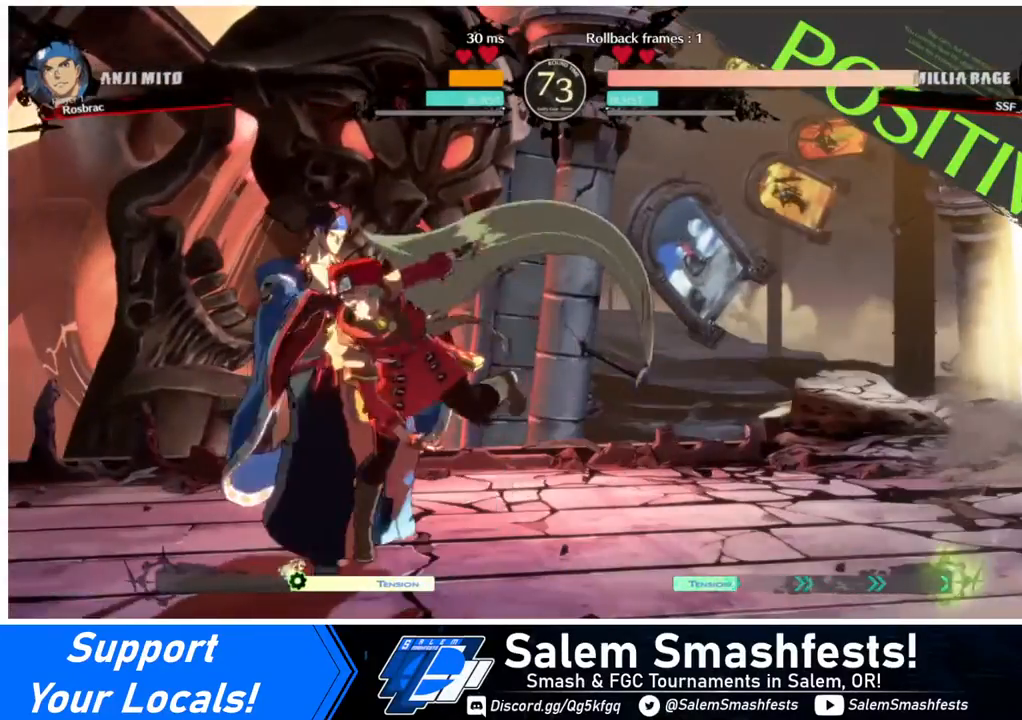
{"buttons": ["DPAD_DOWN", "DPAD_RIGHT"], "events": [[80, "DPAD_DOWN", "down"], [80, "DPAD_RIGHT", "down"]]}
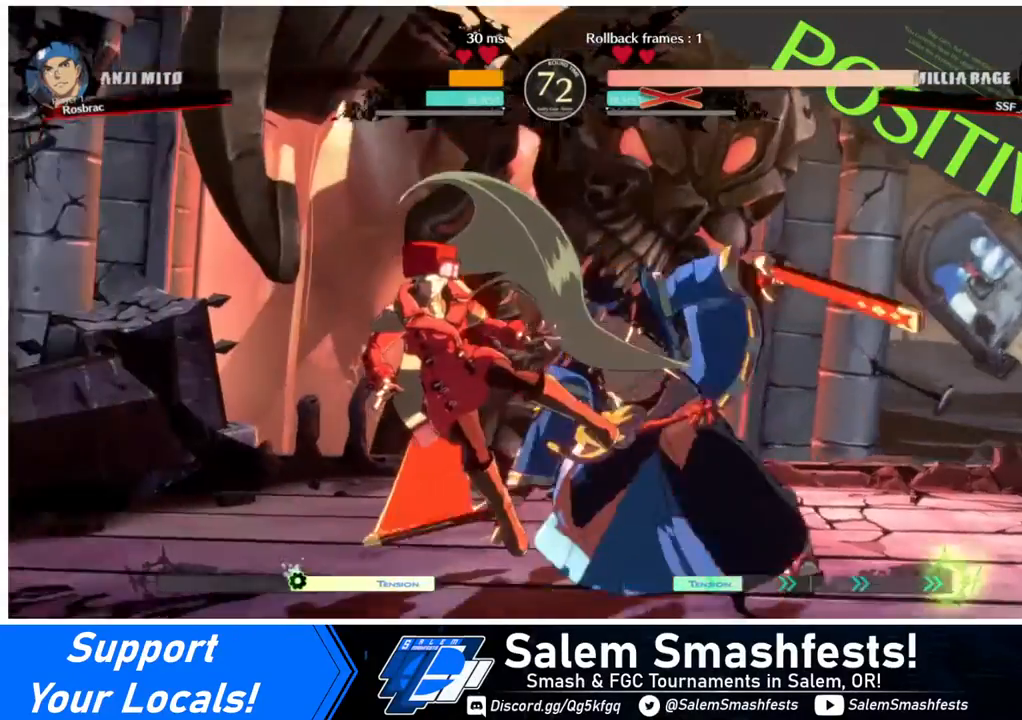
{"buttons": ["DPAD_LEFT"], "events": [[80, "DPAD_DOWN", "up"], [120, "DPAD_RIGHT", "up"], [160, "DPAD_LEFT", "down"], [320, "SQUARE", "down"], [480, "SQUARE", "up"]]}
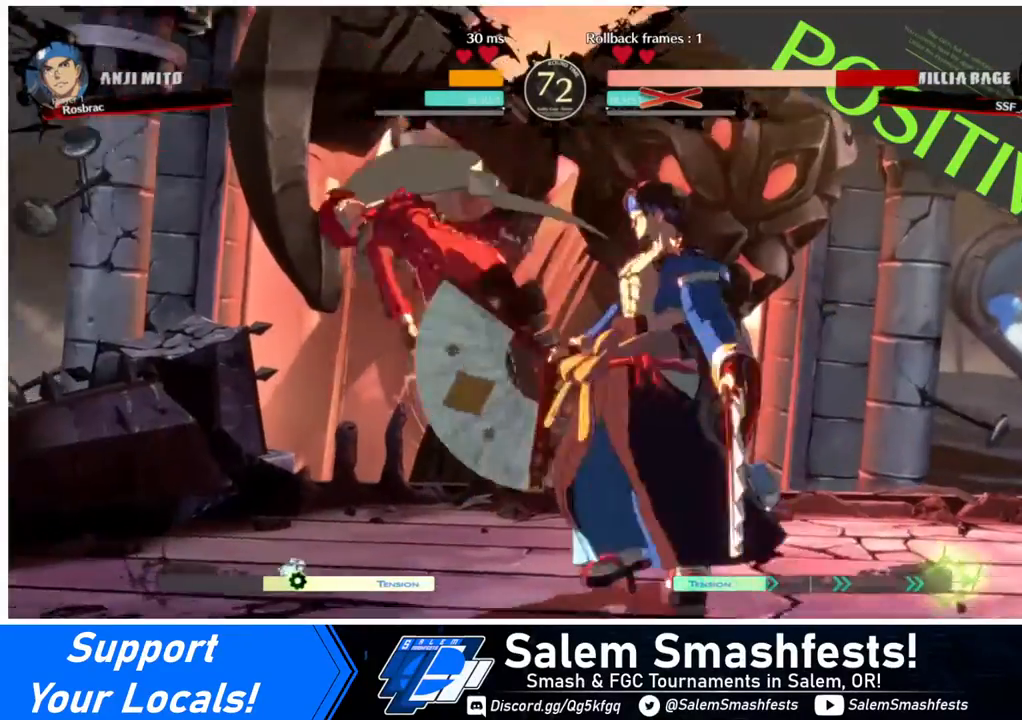
{"buttons": ["DPAD_DOWN", "DPAD_LEFT"], "events": [[280, "DPAD_DOWN", "down"]]}
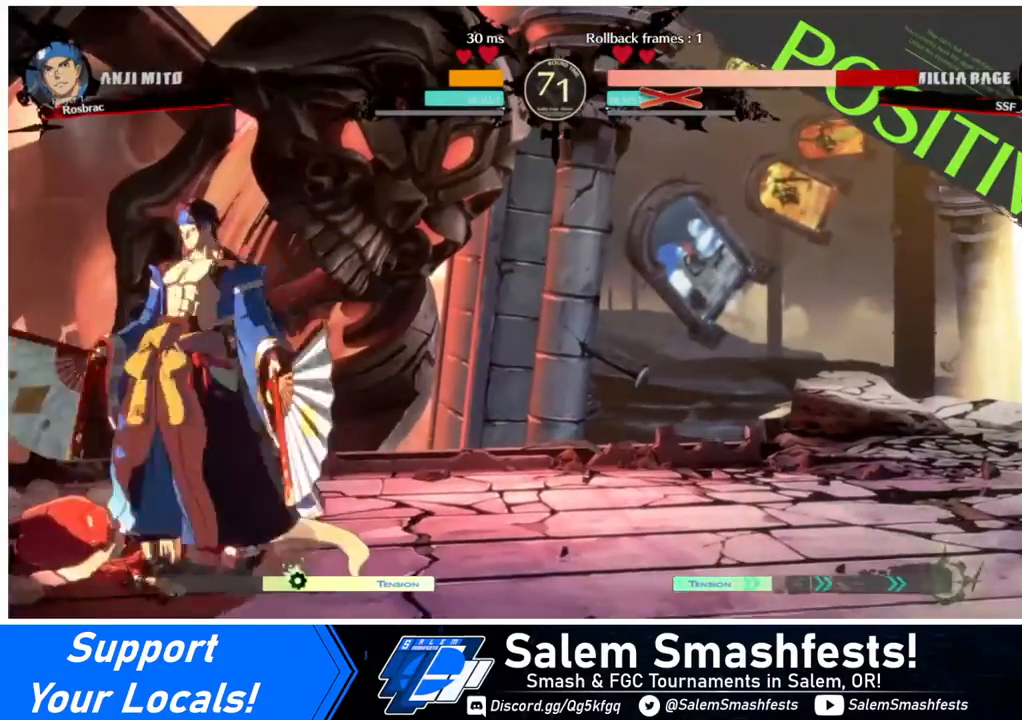
{"buttons": ["SQUARE", "DPAD_DOWN", "DPAD_LEFT"], "events": [[480, "SQUARE", "down"]]}
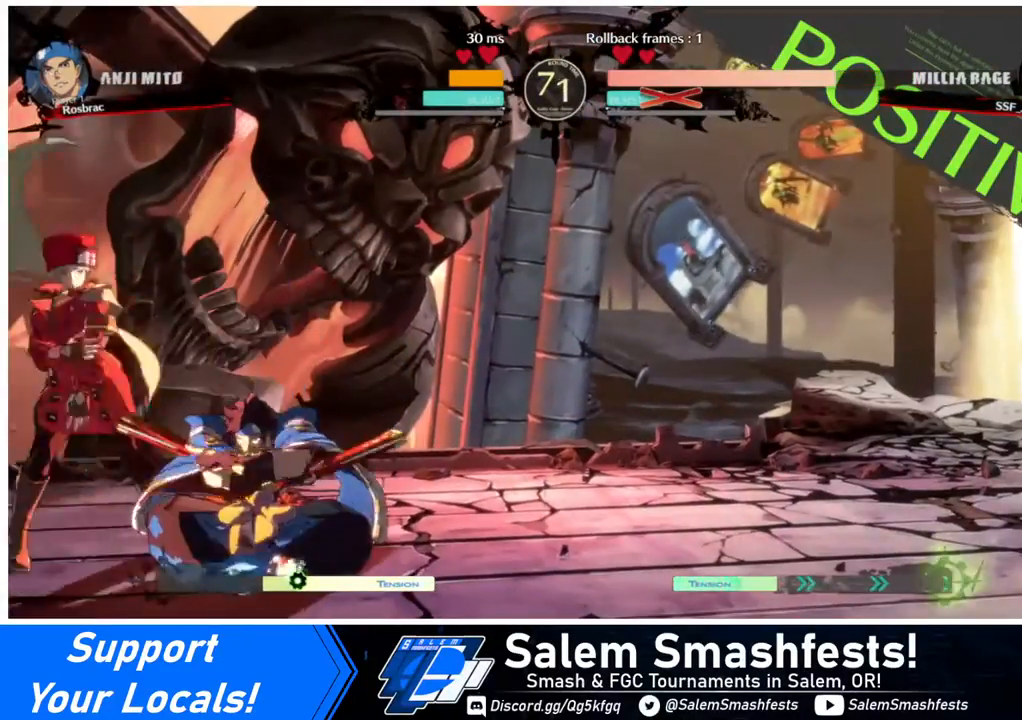
{"buttons": ["DPAD_DOWN", "DPAD_LEFT"], "events": [[40, "TRIANGLE", "down"], [400, "SQUARE", "up"], [400, "TRIANGLE", "up"]]}
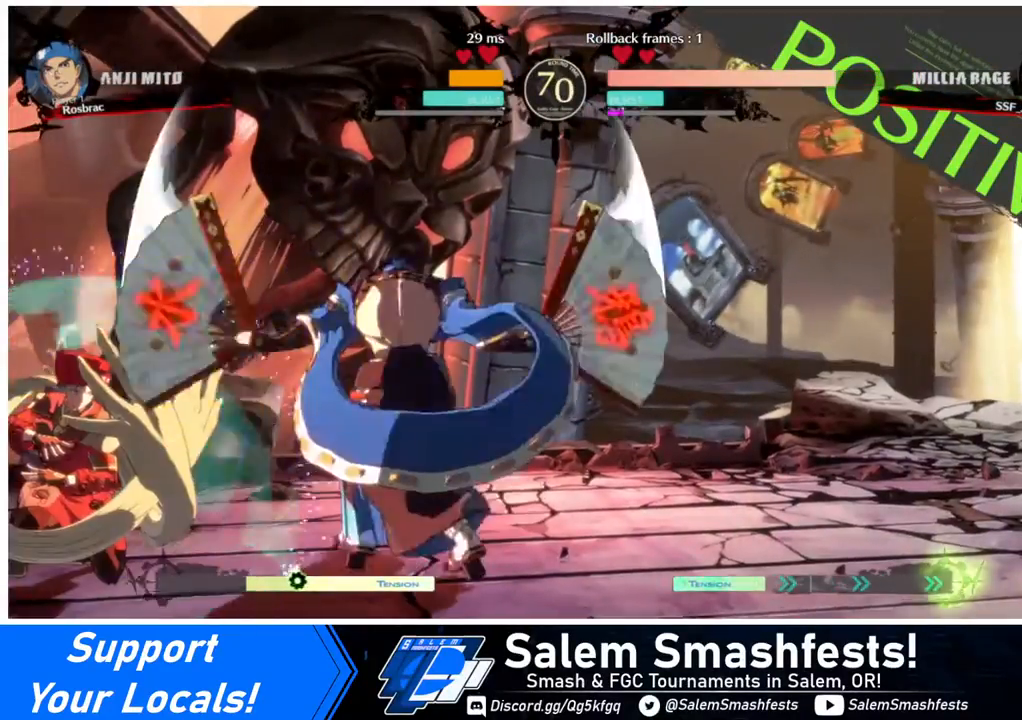
{"buttons": ["DPAD_DOWN", "DPAD_LEFT"], "events": [[280, "DPAD_DOWN", "up"], [360, "DPAD_LEFT", "up"], [440, "DPAD_LEFT", "down"], [480, "DPAD_DOWN", "down"]]}
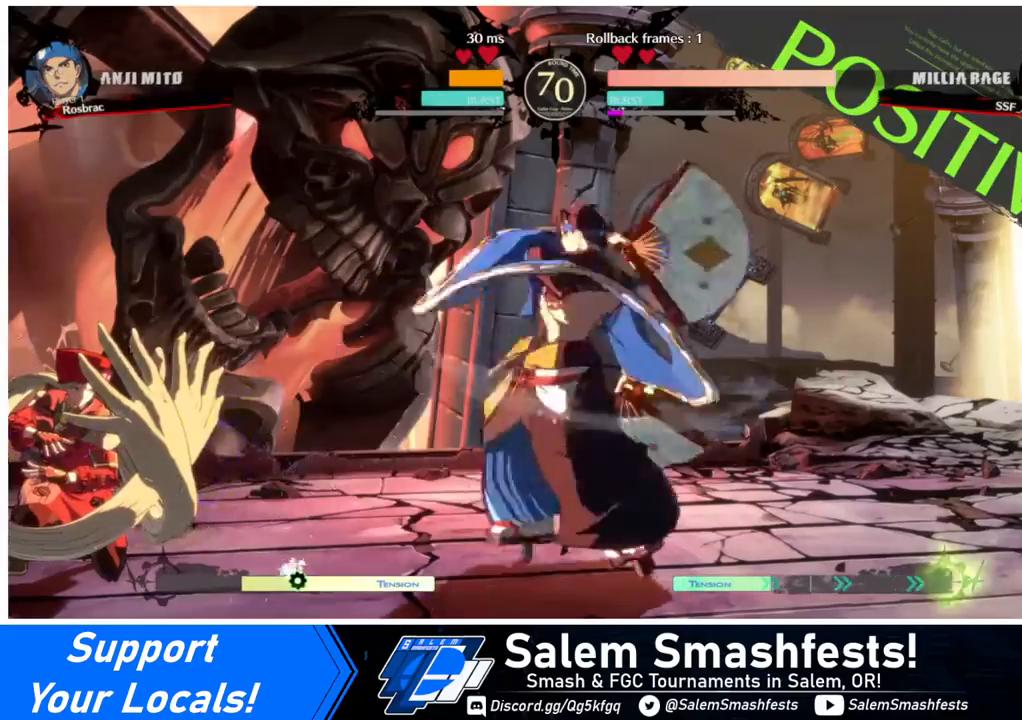
{"buttons": [], "events": [[40, "DPAD_DOWN", "up"], [40, "DPAD_UP", "down"], [200, "DPAD_UP", "up"], [280, "DPAD_LEFT", "up"], [400, "L1", "down"], [520, "L1", "up"]]}
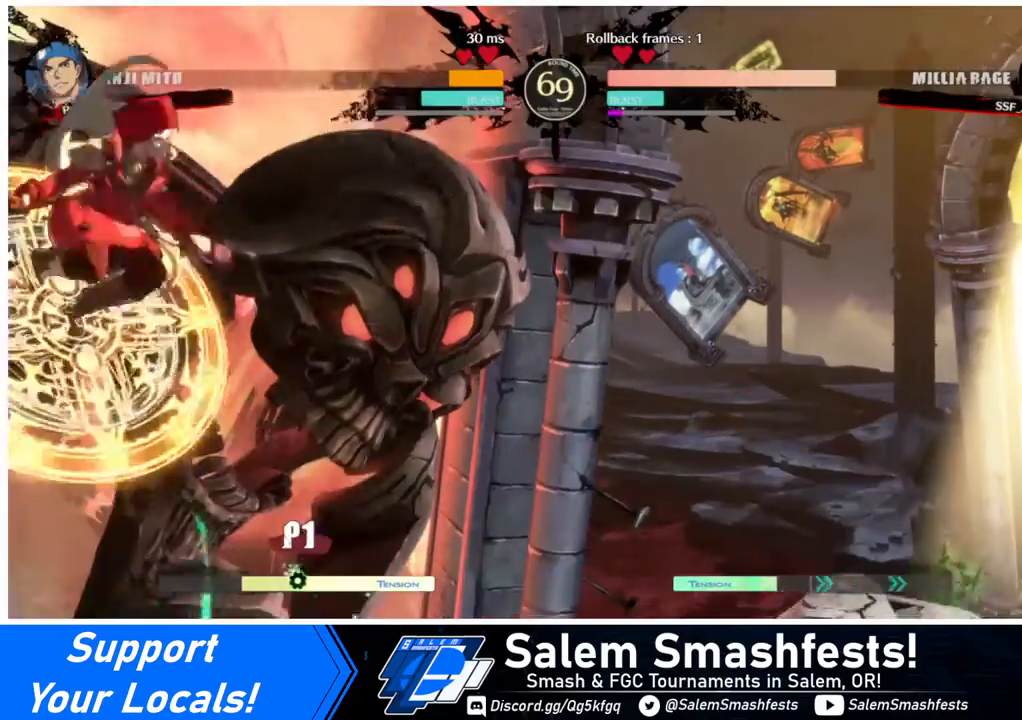
{"buttons": [], "events": [[360, "R1", "down"], [480, "R1", "up"]]}
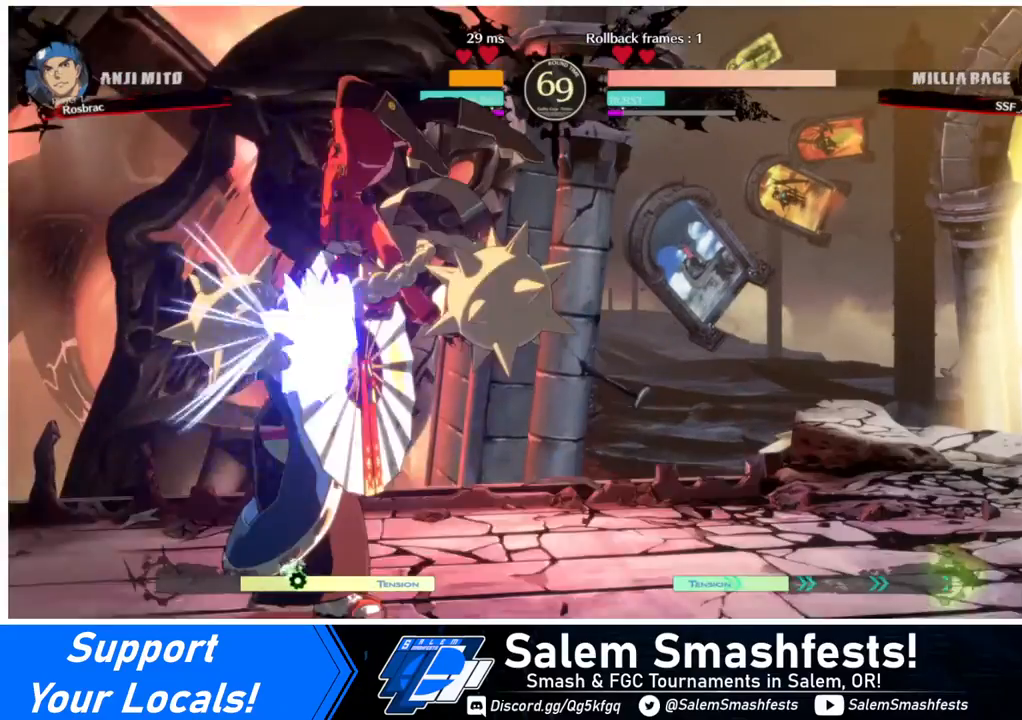
{"buttons": ["SQUARE", "DPAD_DOWN"], "events": [[80, "DPAD_DOWN", "down"], [400, "SQUARE", "down"]]}
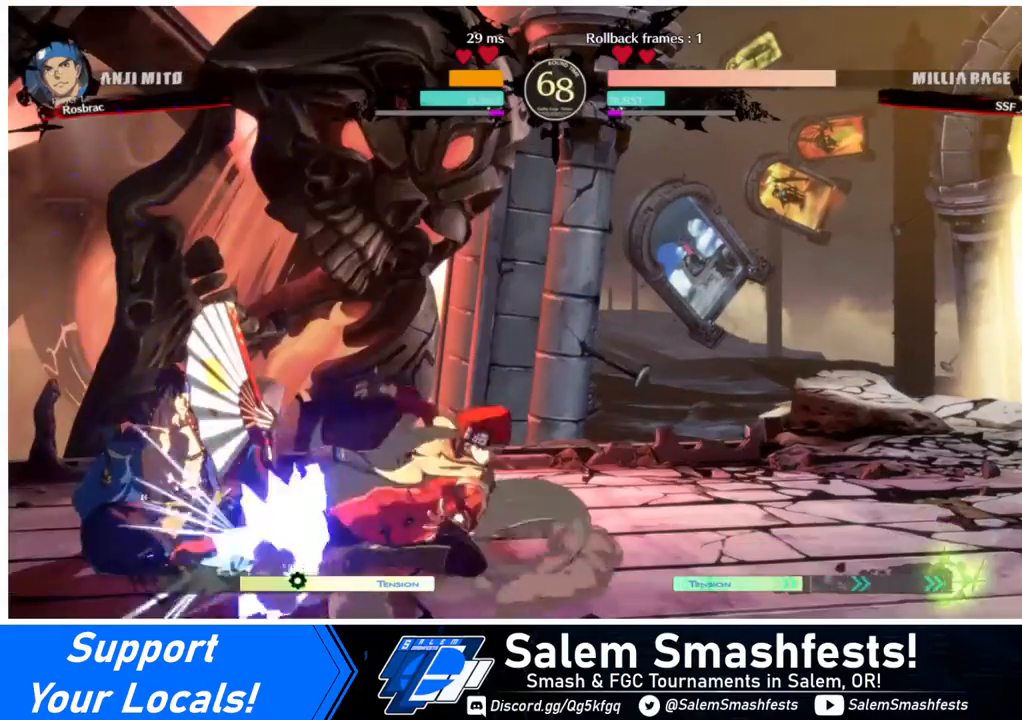
{"buttons": [], "events": [[40, "SQUARE", "up"], [120, "R2", "down"], [200, "DPAD_DOWN", "up"], [240, "R2", "up"]]}
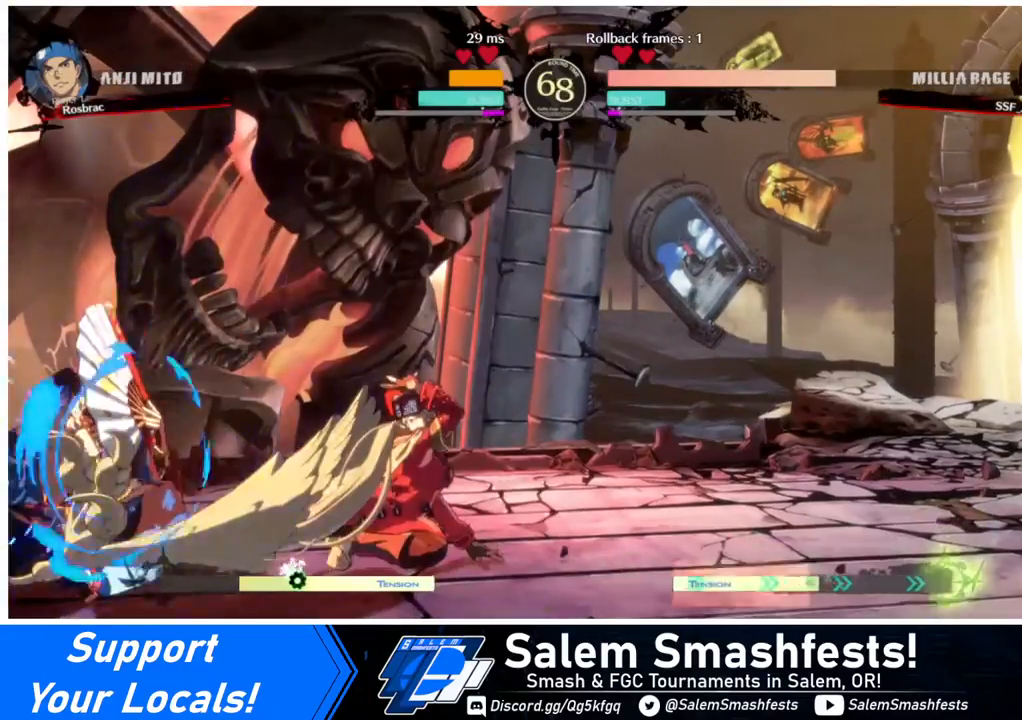
{"buttons": [], "events": []}
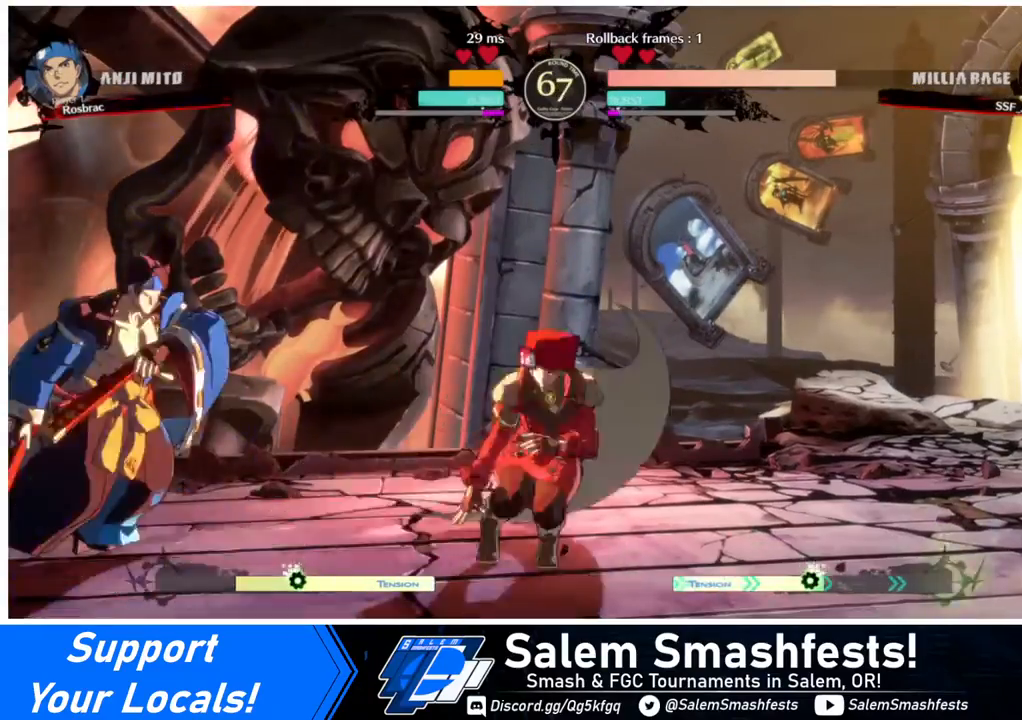
{"buttons": ["DPAD_RIGHT"], "events": [[40, "DPAD_RIGHT", "down"], [40, "DPAD_UP", "down"], [80, "DPAD_UP", "up"], [80, "L1", "down"], [160, "L1", "up"], [440, "TRIANGLE", "down"], [480, "TRIANGLE", "up"]]}
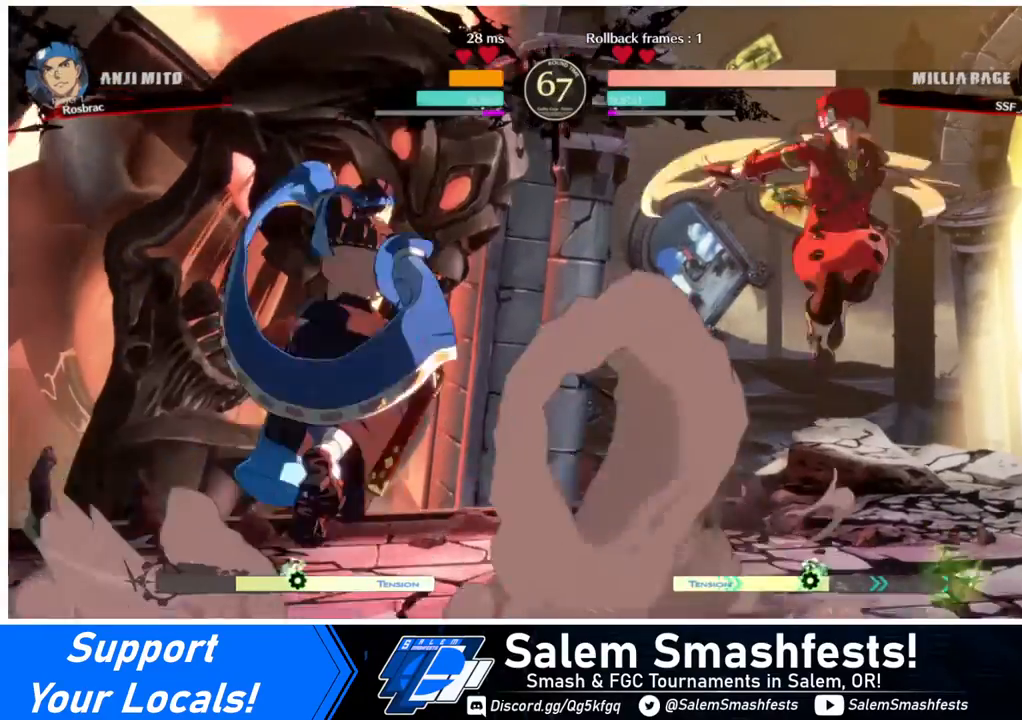
{"buttons": [], "events": [[240, "DPAD_RIGHT", "up"]]}
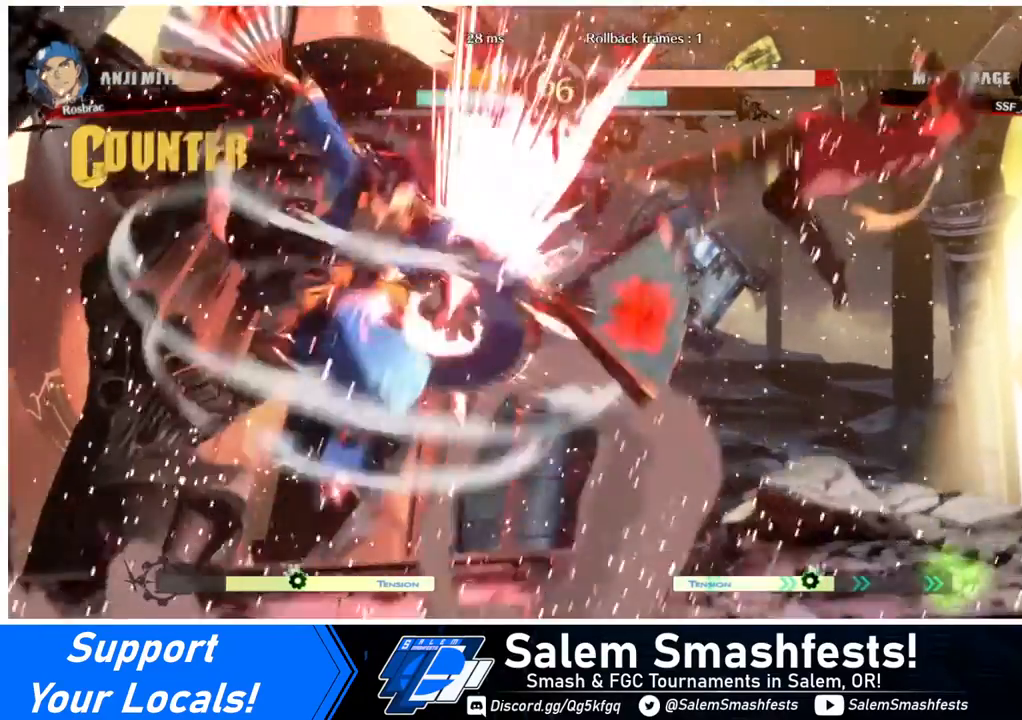
{"buttons": ["SQUARE", "DPAD_RIGHT"], "events": [[80, "DPAD_RIGHT", "down"], [280, "SQUARE", "down"]]}
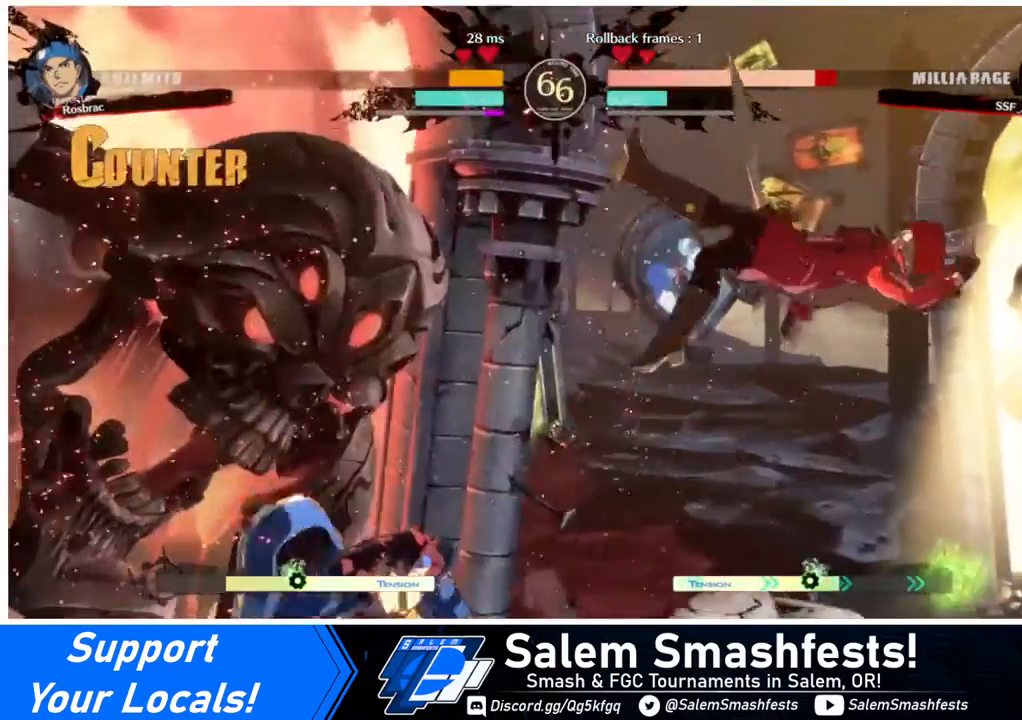
{"buttons": ["SQUARE", "DPAD_DOWN", "DPAD_RIGHT"], "events": [[280, "DPAD_DOWN", "down"]]}
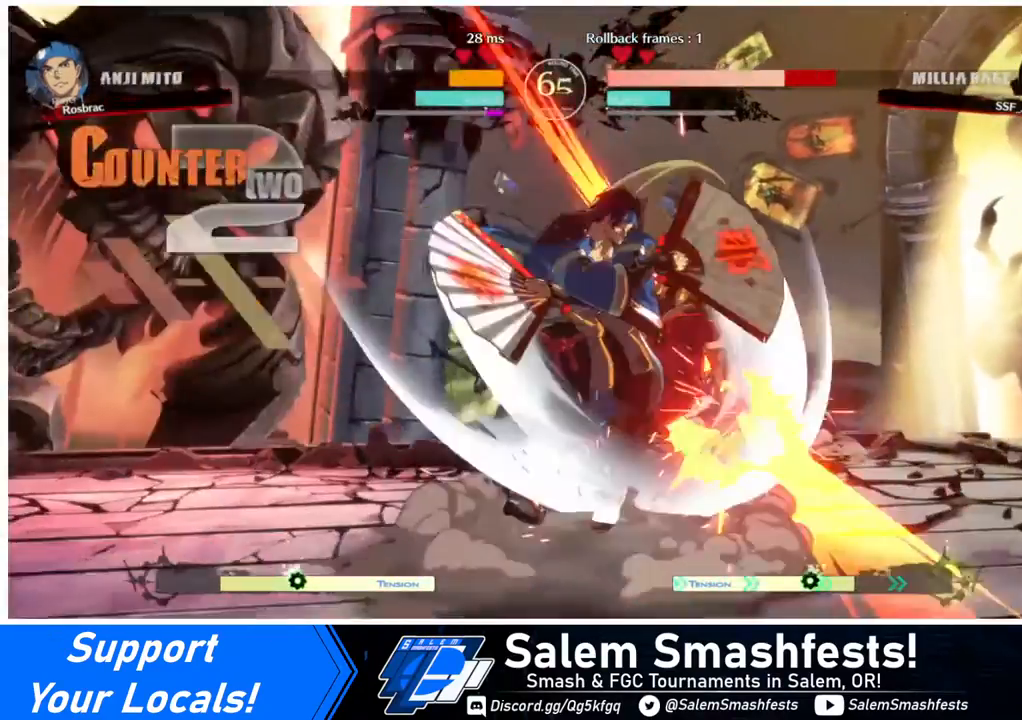
{"buttons": ["DPAD_DOWN", "DPAD_RIGHT"], "events": [[40, "SQUARE", "up"]]}
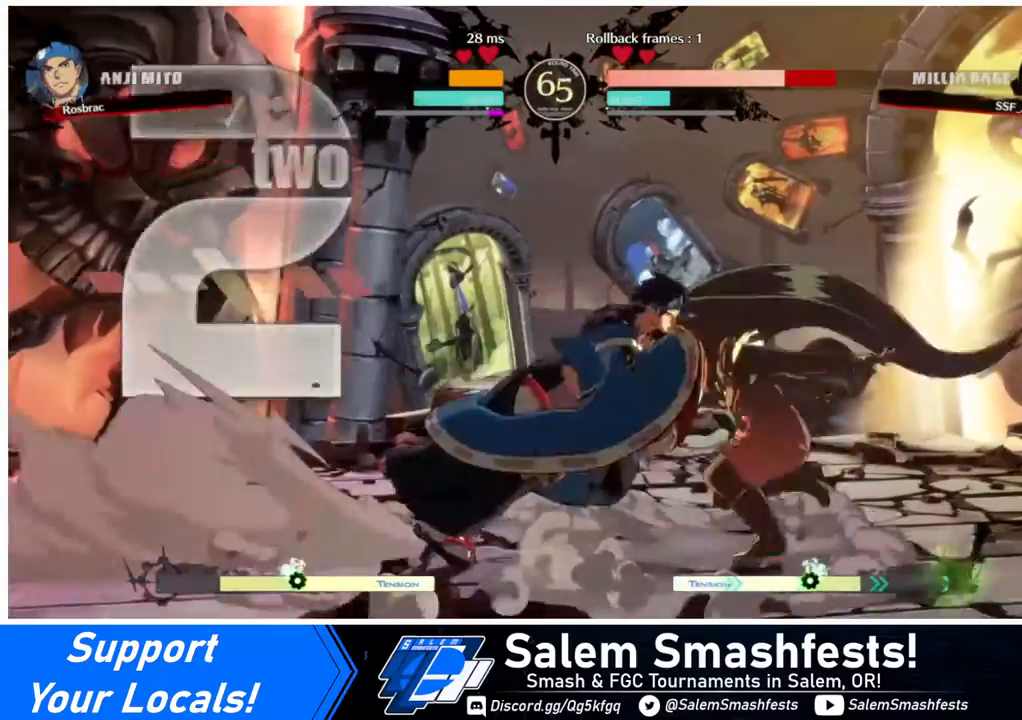
{"buttons": ["DPAD_DOWN", "DPAD_RIGHT"], "events": [[320, "SQUARE", "down"], [320, "TRIANGLE", "down"], [480, "SQUARE", "up"], [480, "TRIANGLE", "up"]]}
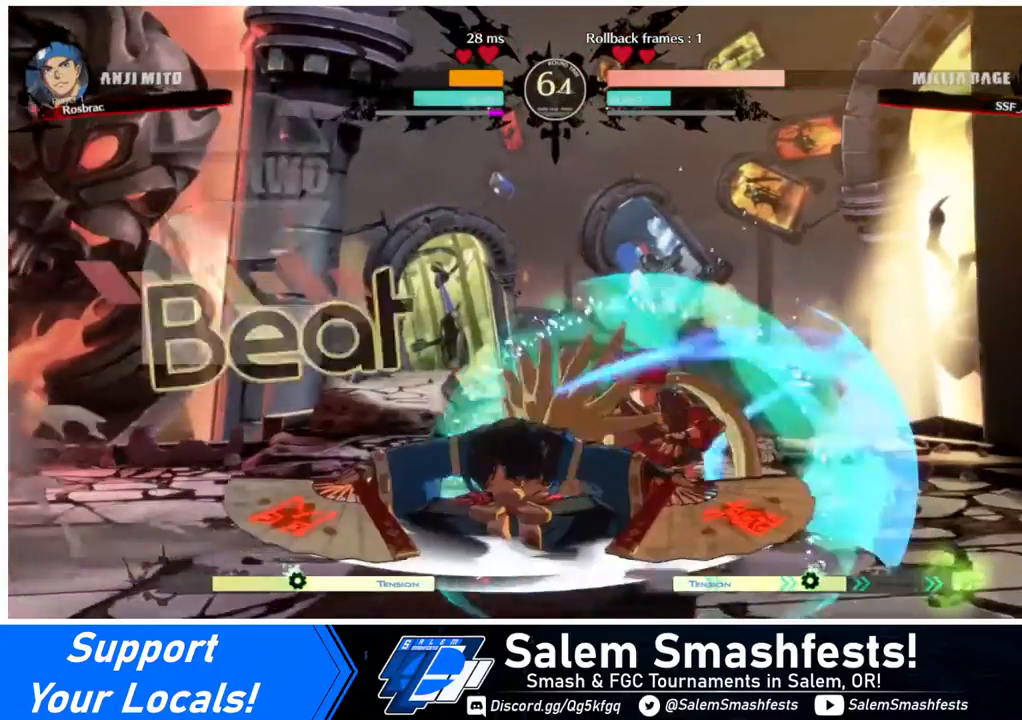
{"buttons": ["DPAD_RIGHT"], "events": [[40, "R2", "down"], [80, "R2", "up"], [400, "DPAD_DOWN", "up"]]}